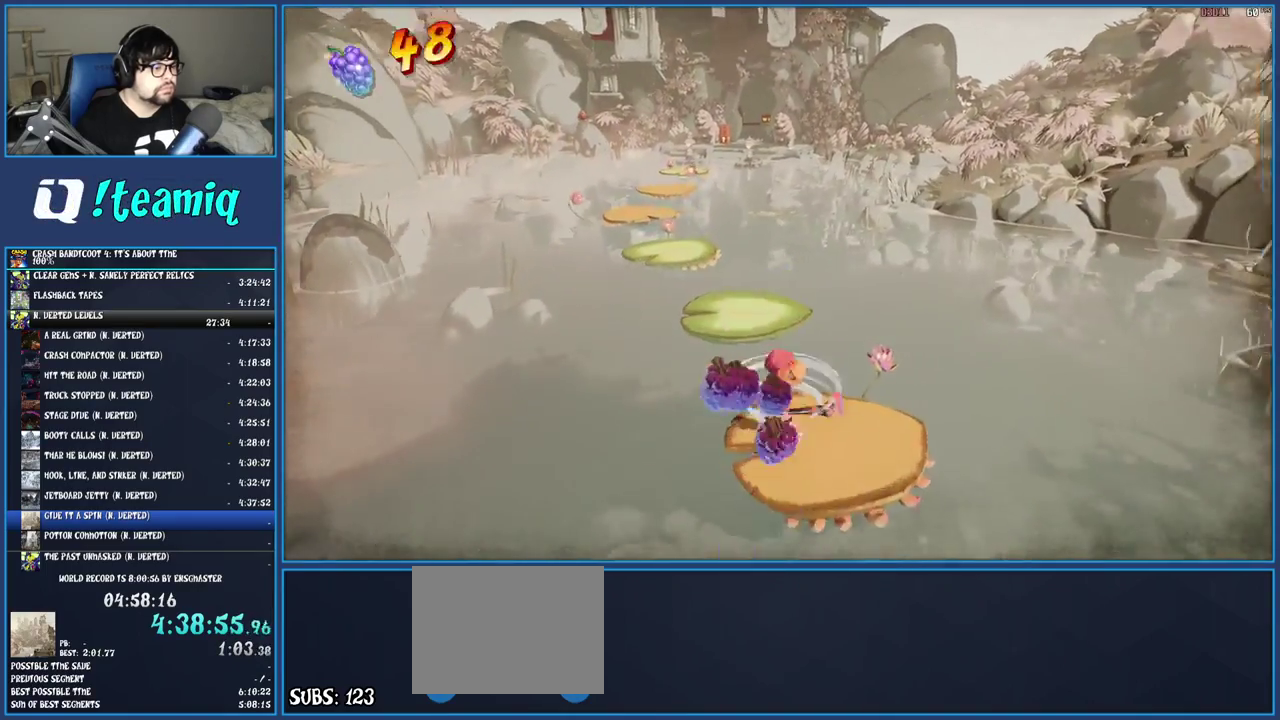
Gameplay with a controller (PlayStation layout); each line is a JSON object with the inputs held at the frame after it. "events" lists button and stick changes between this image and that frame as [ms after this image, input, new state], when the widget could be followed in between. Not read: L3 R3 TOUCHPAD.
{"buttons": [], "left_stick": "up", "right_stick": "center", "events": [[67, "SQUARE", "up"], [117, "CROSS", "down"], [333, "CROSS", "up"]]}
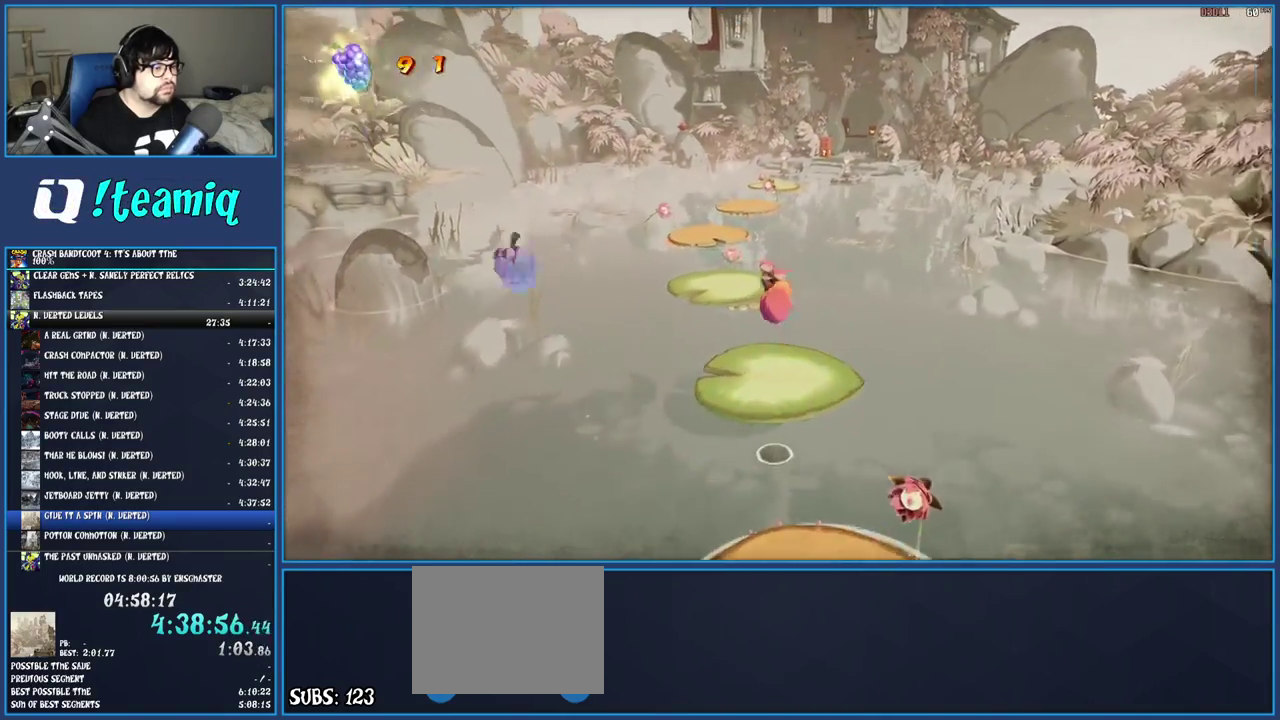
{"buttons": ["R1"], "left_stick": "up", "right_stick": "center", "events": [[433, "R1", "down"]]}
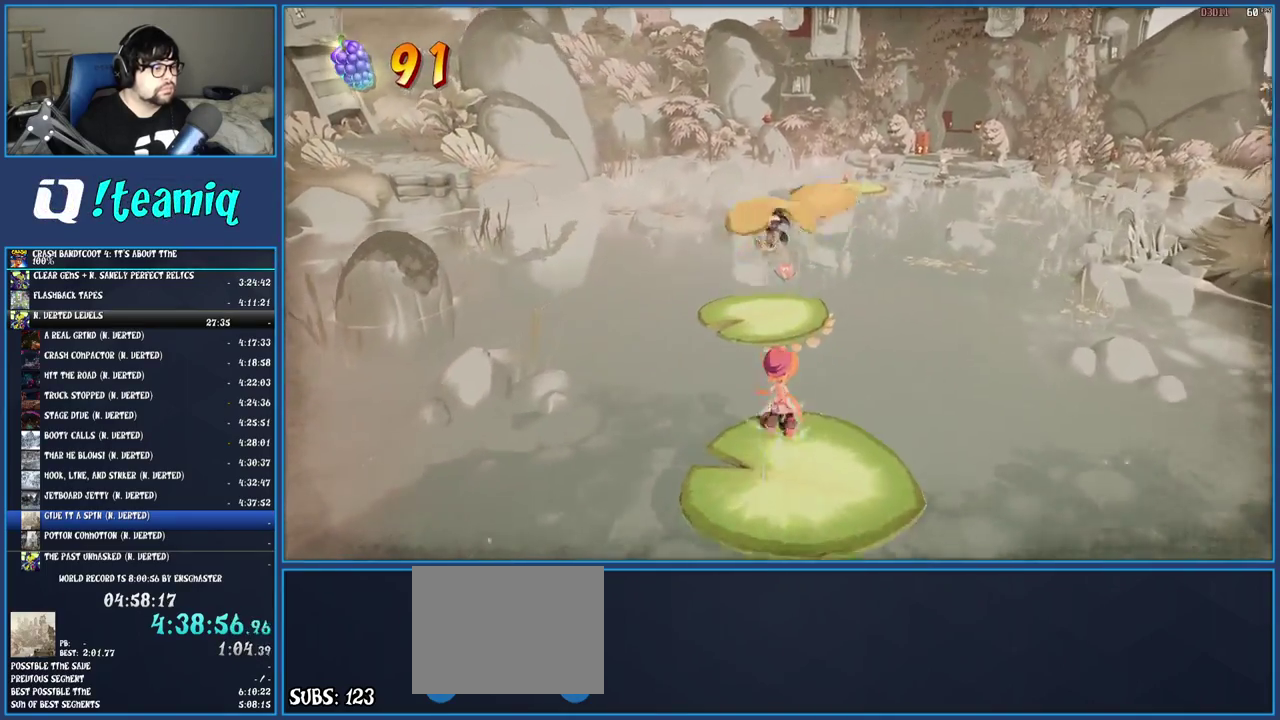
{"buttons": [], "left_stick": "up", "right_stick": "center", "events": [[33, "R1", "up"], [50, "SQUARE", "down"], [100, "CROSS", "down"], [200, "CROSS", "up"], [200, "SQUARE", "up"]]}
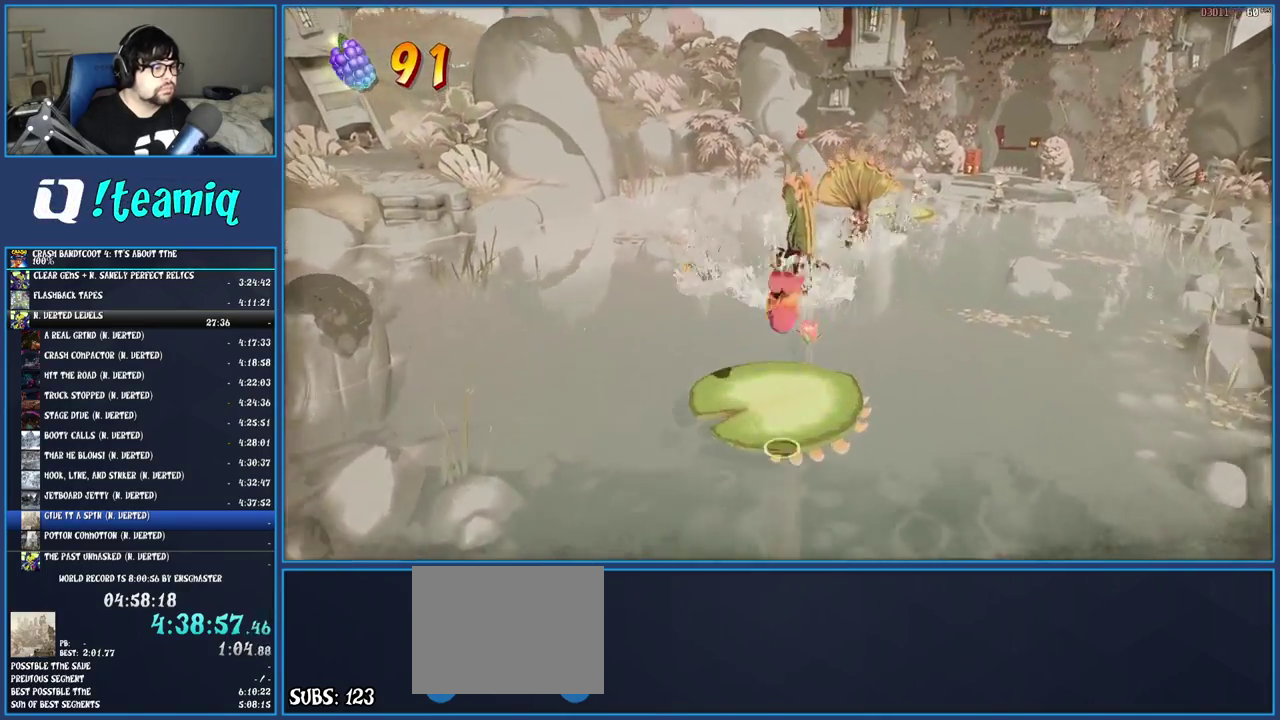
{"buttons": ["CROSS"], "left_stick": "up-right", "right_stick": "center", "events": [[167, "left_stick", "up-right"], [417, "CROSS", "down"]]}
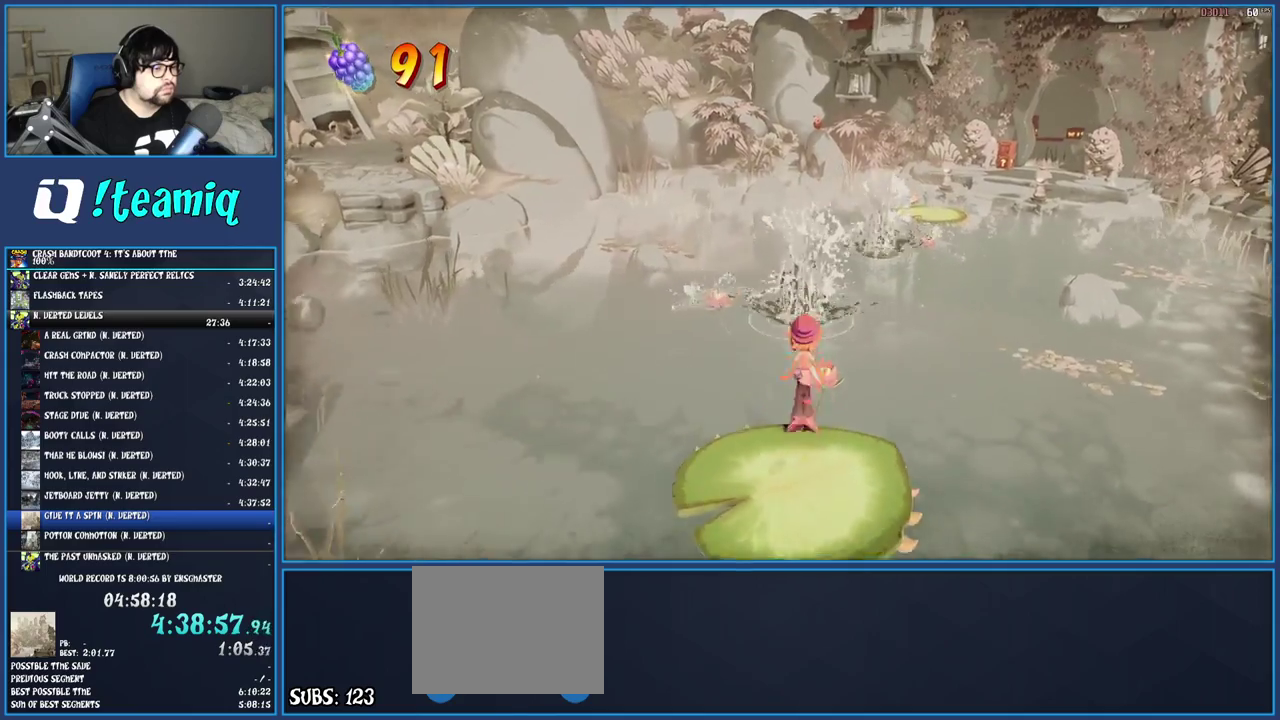
{"buttons": [], "left_stick": "up", "right_stick": "center", "events": [[83, "CROSS", "up"], [117, "left_stick", "up"]]}
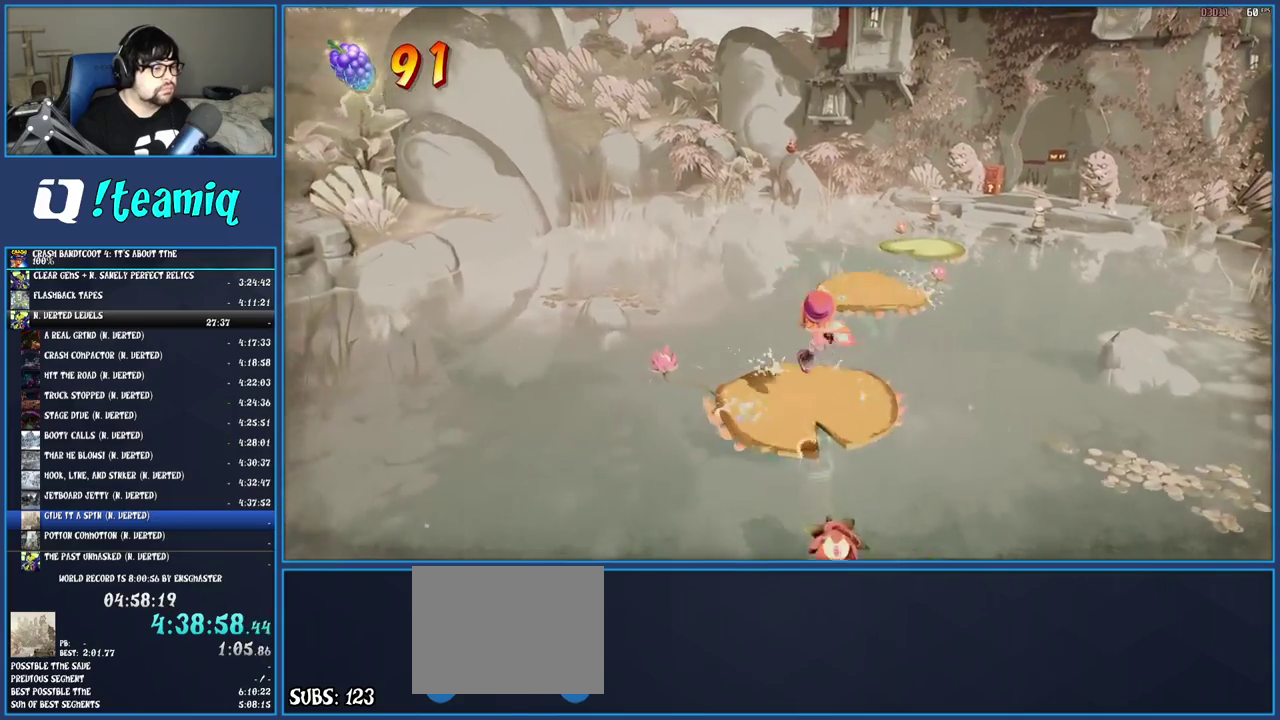
{"buttons": [], "left_stick": "up", "right_stick": "center", "events": [[233, "R1", "down"], [233, "left_stick", "up-right"], [317, "R1", "up"], [333, "SQUARE", "down"], [367, "CROSS", "down"], [450, "SQUARE", "up"], [467, "CROSS", "up"], [483, "left_stick", "up"]]}
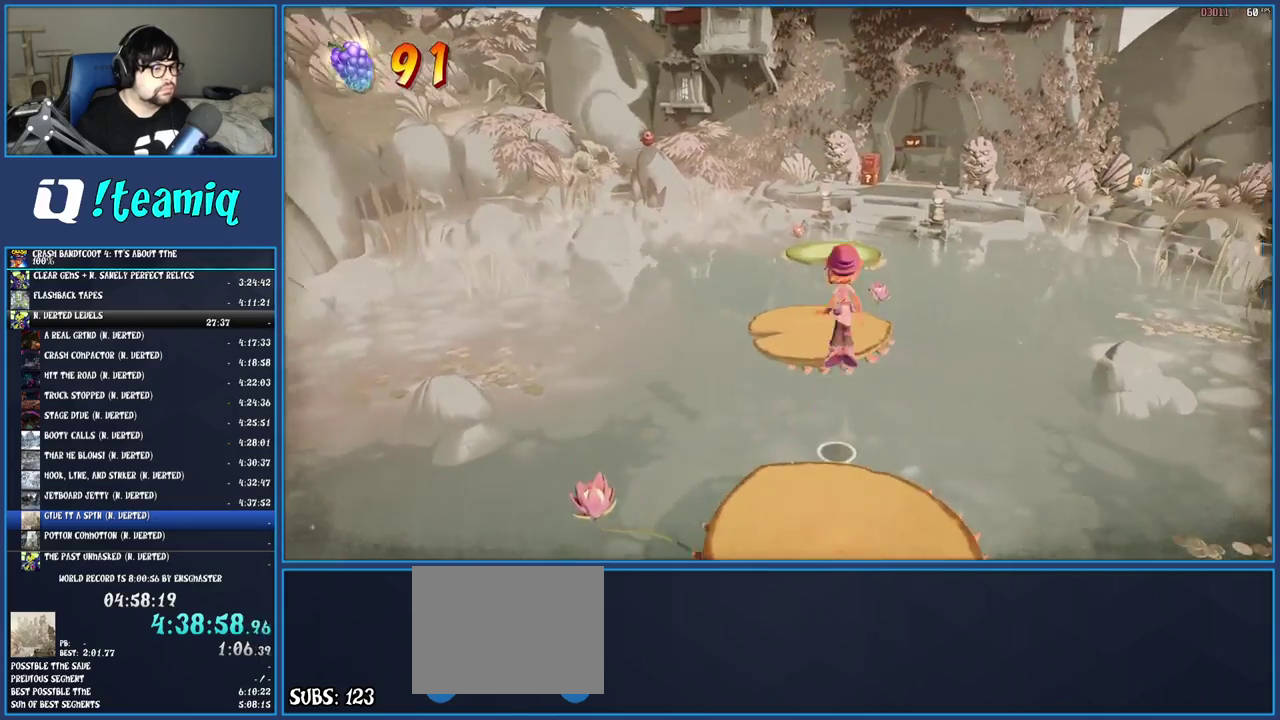
{"buttons": [], "left_stick": "up-left", "right_stick": "center", "events": [[467, "left_stick", "up-left"]]}
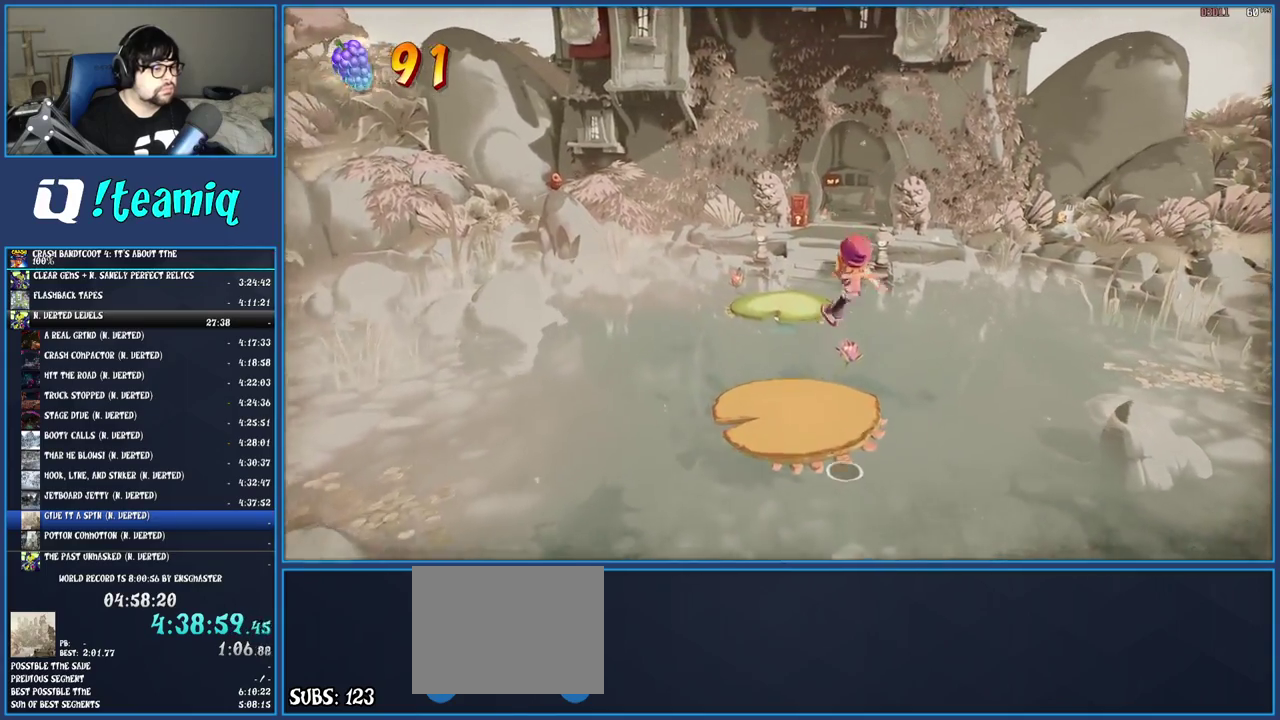
{"buttons": ["CROSS", "SQUARE"], "left_stick": "up", "right_stick": "center", "events": [[117, "left_stick", "up"], [333, "R1", "down"], [417, "R1", "up"], [450, "SQUARE", "down"], [483, "CROSS", "down"]]}
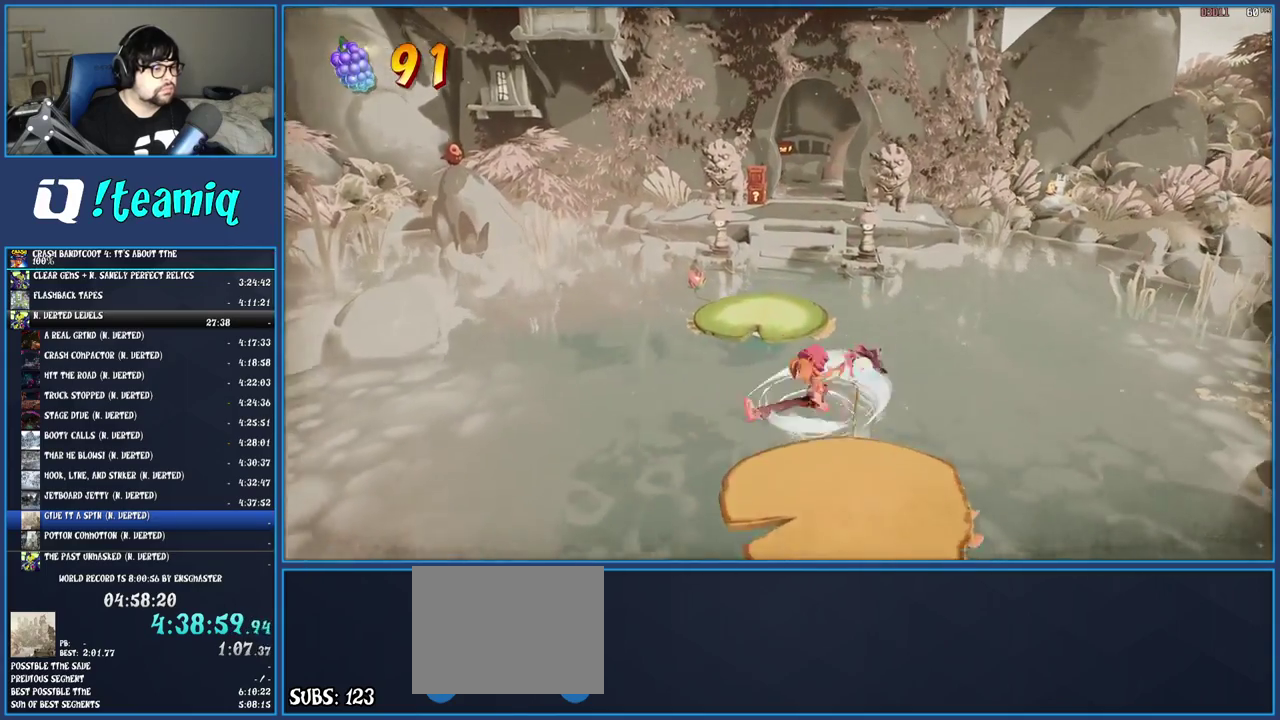
{"buttons": [], "left_stick": "up", "right_stick": "center", "events": [[83, "CROSS", "up"], [83, "SQUARE", "up"], [267, "SQUARE", "down"], [383, "SQUARE", "up"]]}
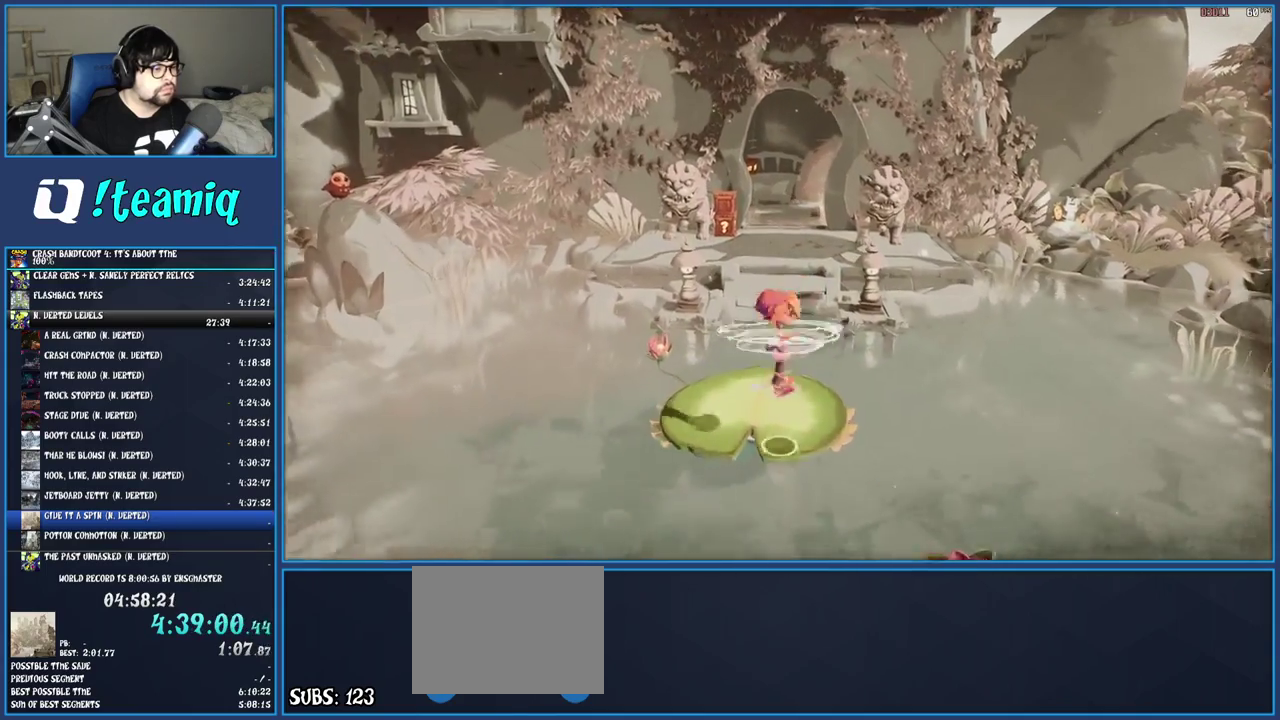
{"buttons": ["CROSS", "SQUARE"], "left_stick": "up", "right_stick": "center", "events": [[183, "R1", "down"], [300, "R1", "up"], [367, "SQUARE", "down"], [400, "CROSS", "down"]]}
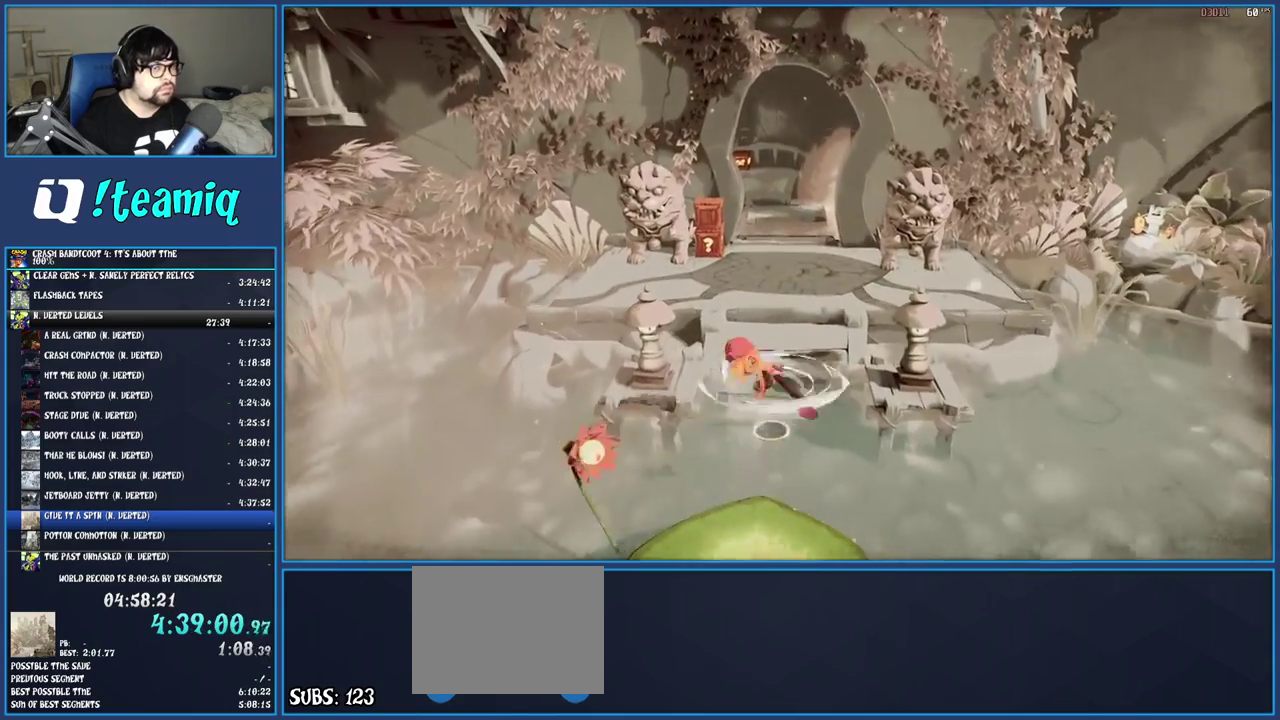
{"buttons": [], "left_stick": "up", "right_stick": "center", "events": [[67, "CROSS", "up"], [83, "SQUARE", "up"], [283, "SQUARE", "down"], [400, "SQUARE", "up"]]}
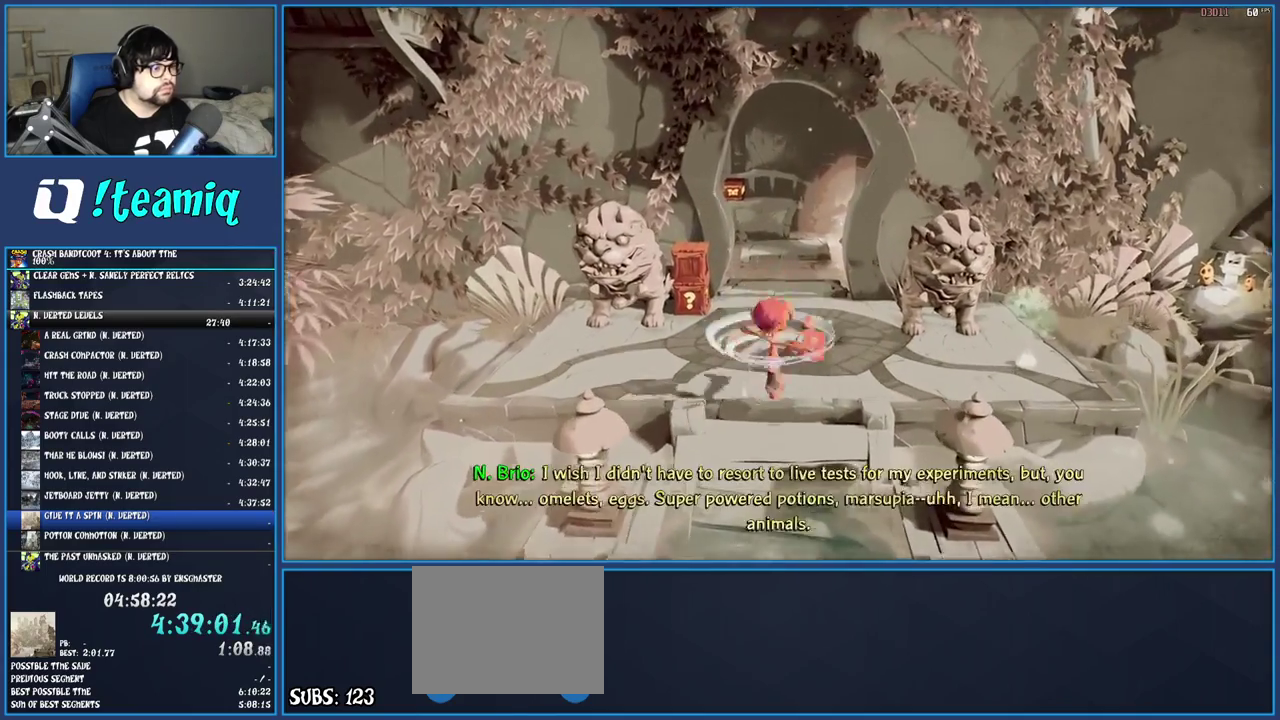
{"buttons": [], "left_stick": "up", "right_stick": "center", "events": [[133, "SQUARE", "down"], [267, "SQUARE", "up"]]}
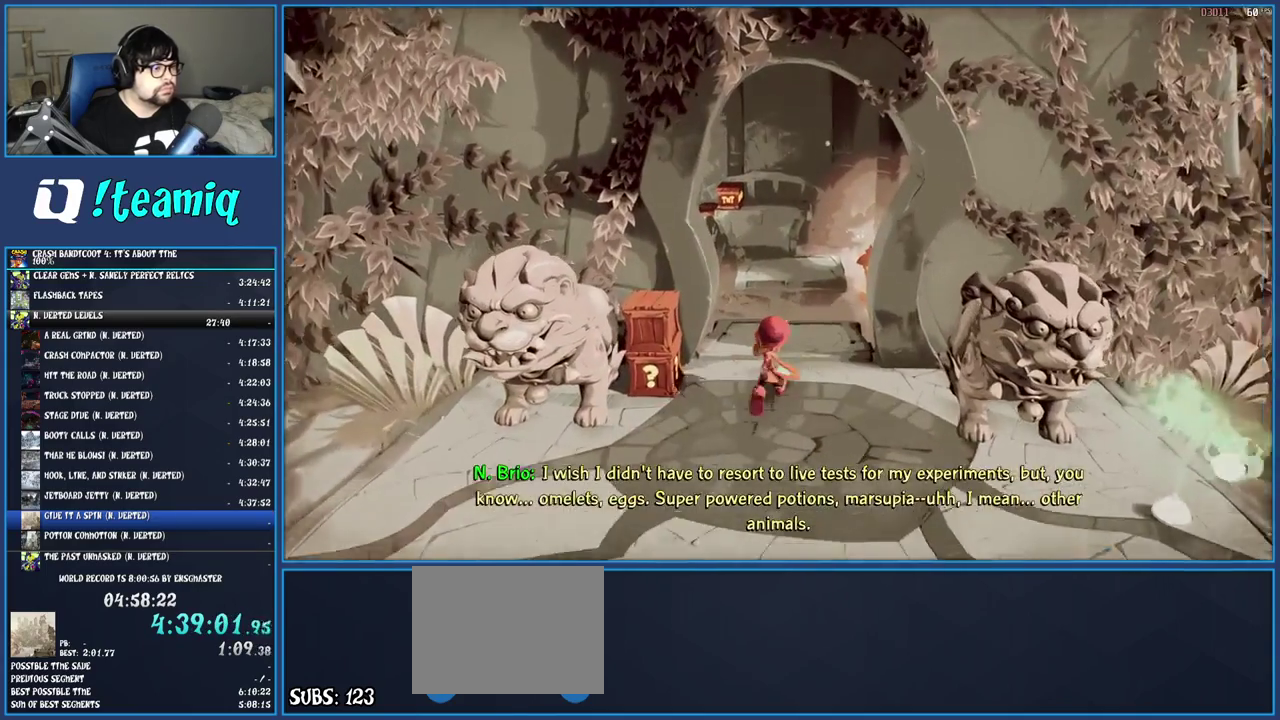
{"buttons": ["R1"], "left_stick": "up", "right_stick": "center", "events": [[433, "R1", "down"]]}
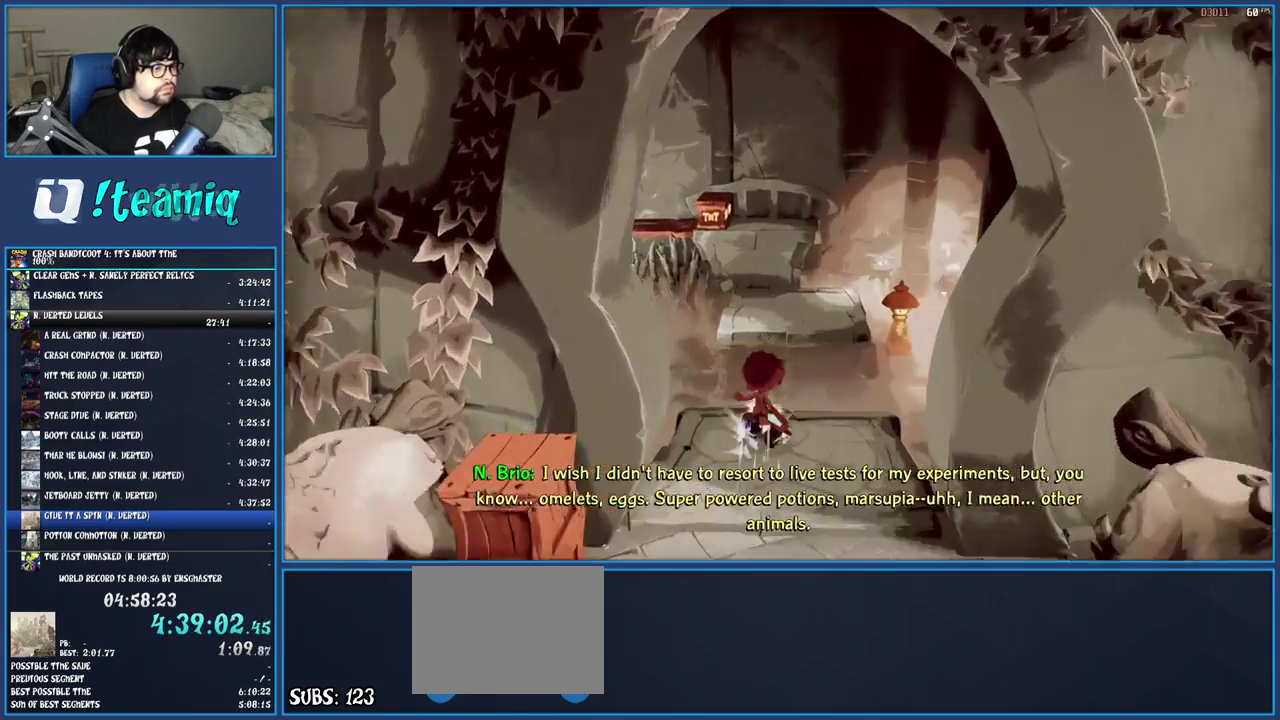
{"buttons": [], "left_stick": "up", "right_stick": "center", "events": [[33, "R1", "up"], [117, "SQUARE", "down"], [167, "CROSS", "down"], [283, "CROSS", "up"], [300, "SQUARE", "up"]]}
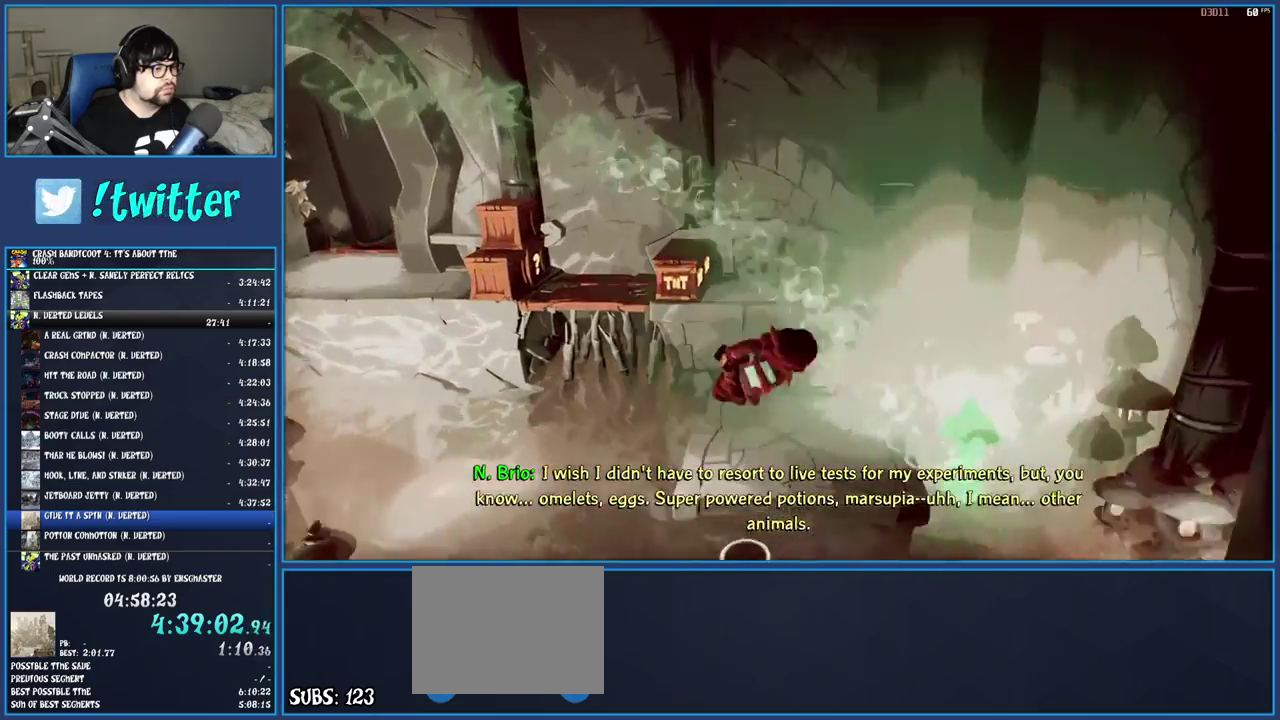
{"buttons": [], "left_stick": "up-left", "right_stick": "center", "events": [[200, "left_stick", "up-left"]]}
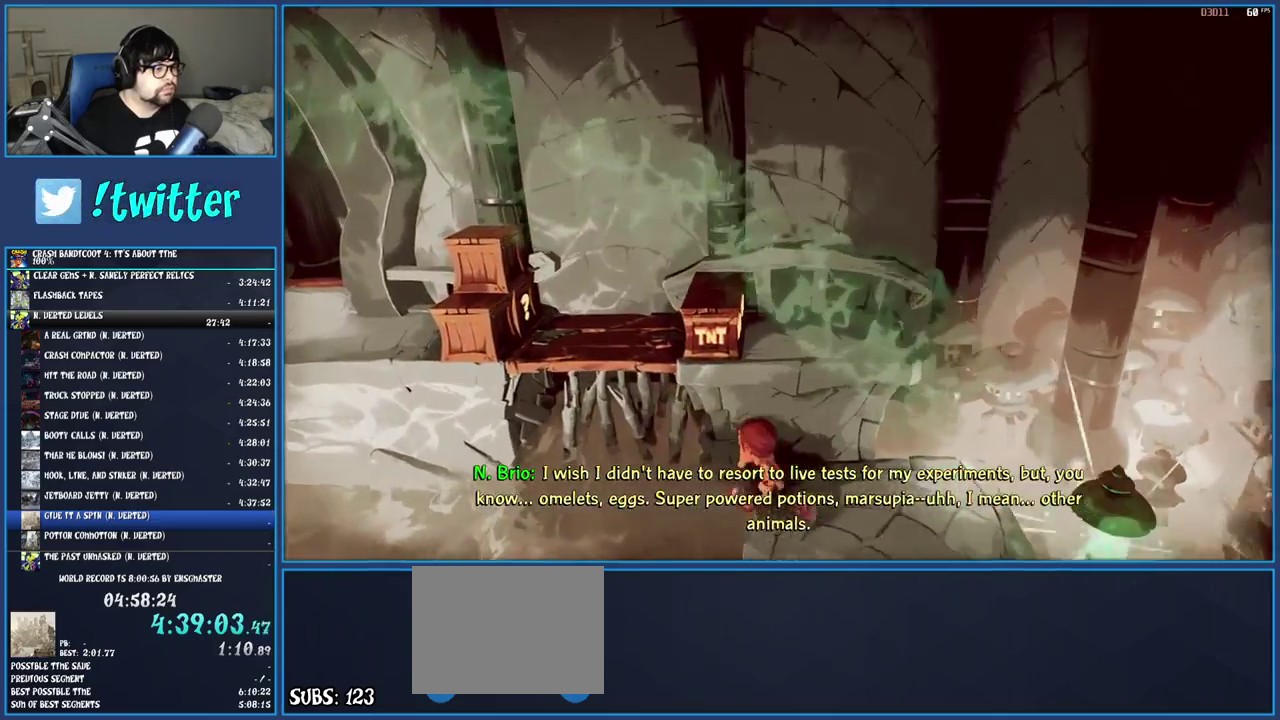
{"buttons": ["CROSS"], "left_stick": "up", "right_stick": "center", "events": [[133, "CROSS", "down"], [417, "left_stick", "up"]]}
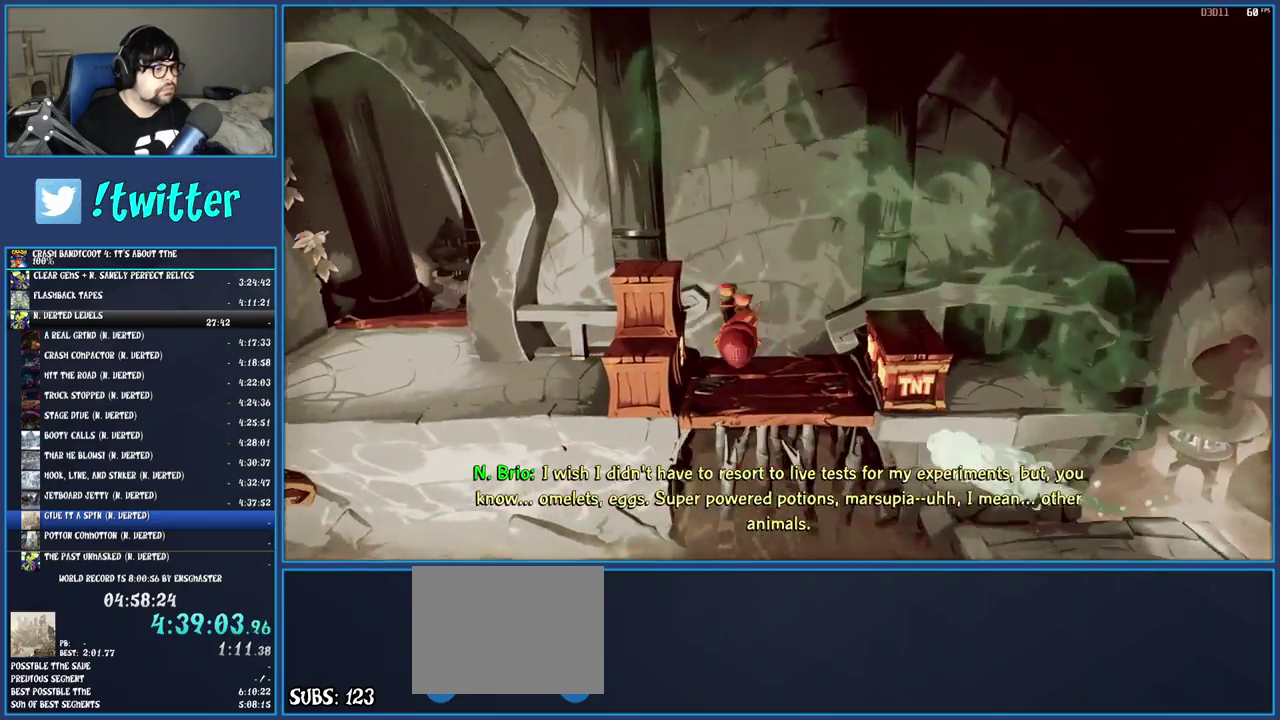
{"buttons": ["R1"], "left_stick": "up-left", "right_stick": "center", "events": [[33, "CROSS", "up"], [67, "left_stick", "up-left"], [117, "SQUARE", "down"], [183, "left_stick", "left"], [283, "SQUARE", "up"], [417, "R1", "down"], [500, "left_stick", "up-left"]]}
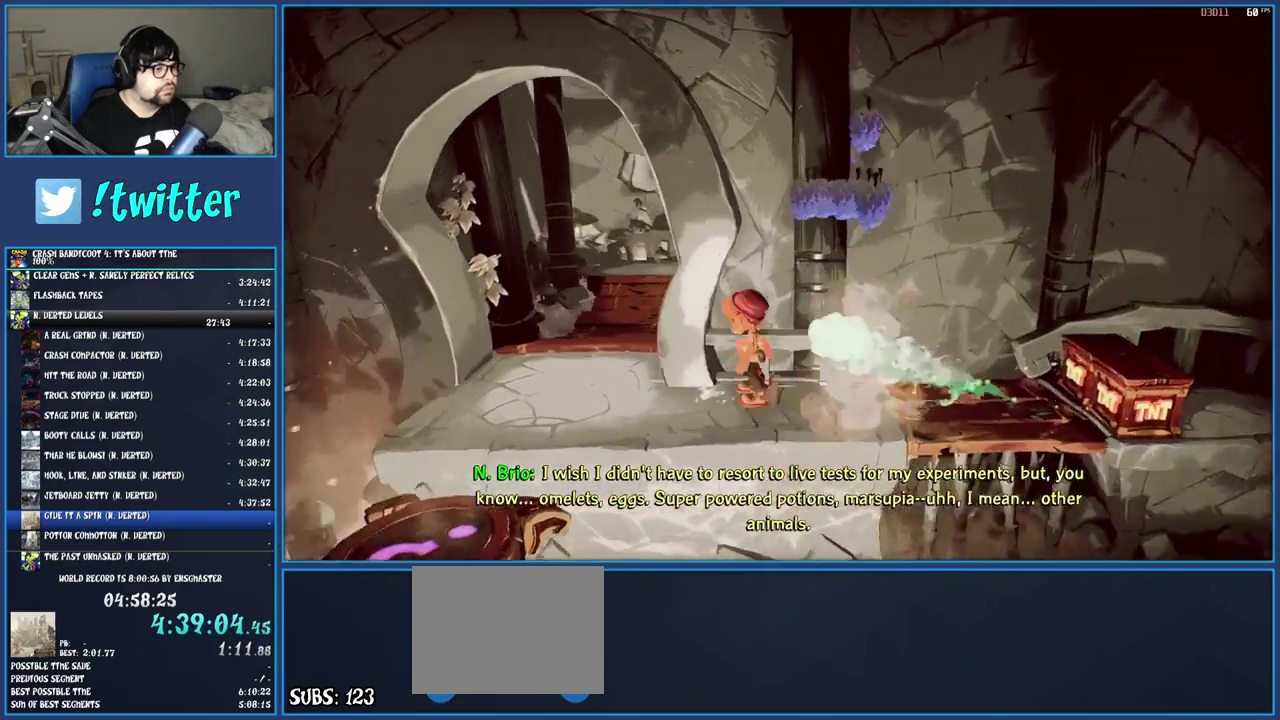
{"buttons": ["R1"], "left_stick": "up", "right_stick": "center", "events": [[50, "R1", "up"], [117, "SQUARE", "down"], [117, "left_stick", "up"], [283, "SQUARE", "up"], [417, "R1", "down"]]}
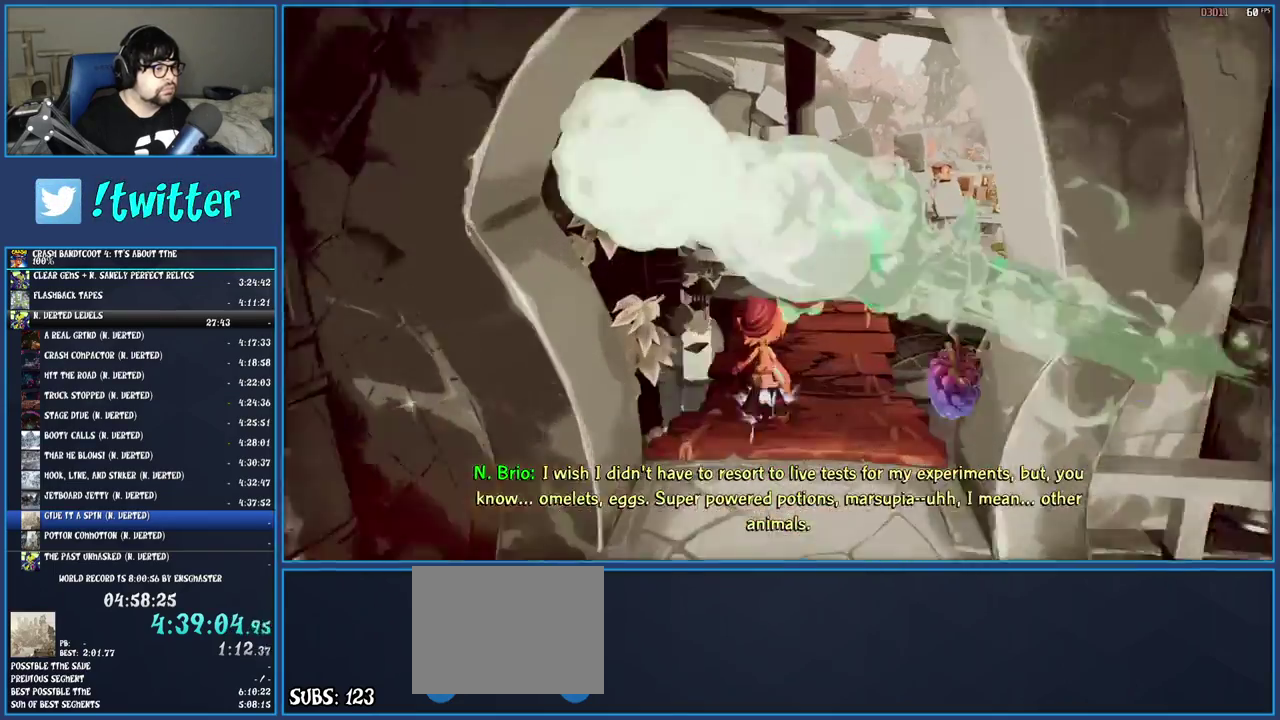
{"buttons": [], "left_stick": "up-right", "right_stick": "center", "events": [[17, "R1", "up"], [100, "SQUARE", "down"], [267, "SQUARE", "up"], [350, "R1", "down"], [350, "left_stick", "up-right"], [450, "R1", "up"]]}
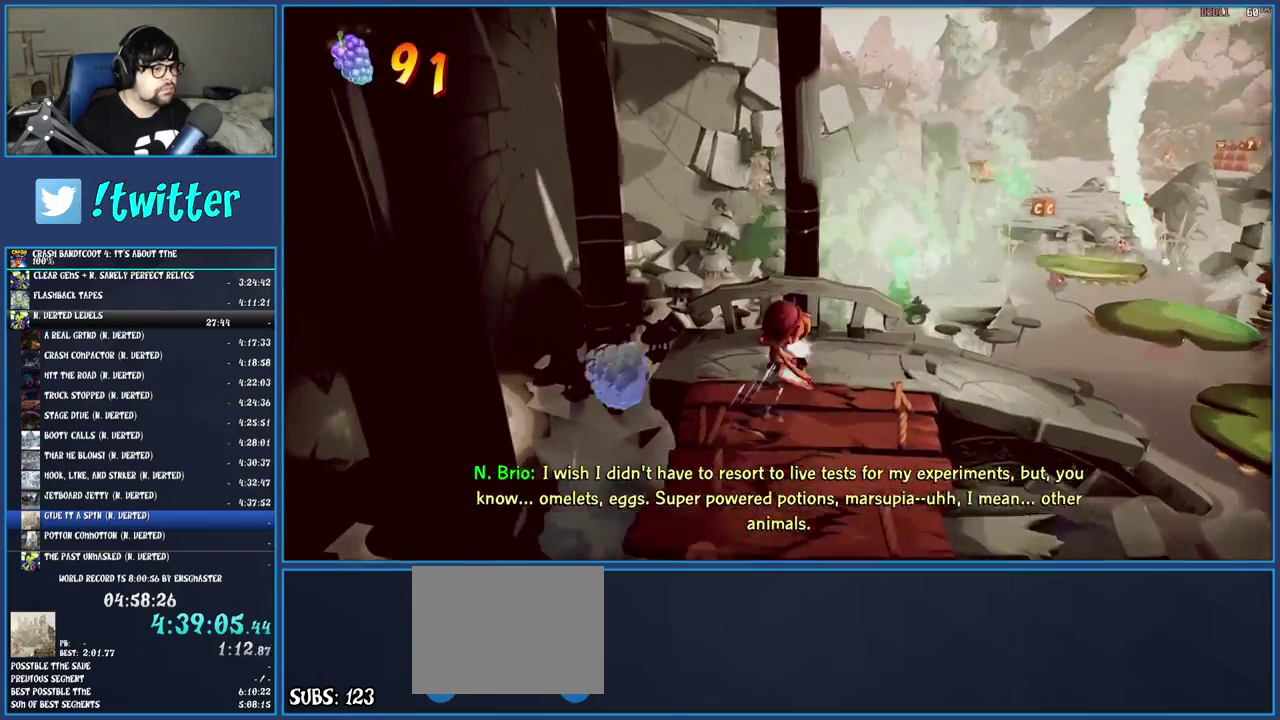
{"buttons": ["R1"], "left_stick": "up-right", "right_stick": "center", "events": [[33, "SQUARE", "down"], [183, "SQUARE", "up"], [500, "R1", "down"]]}
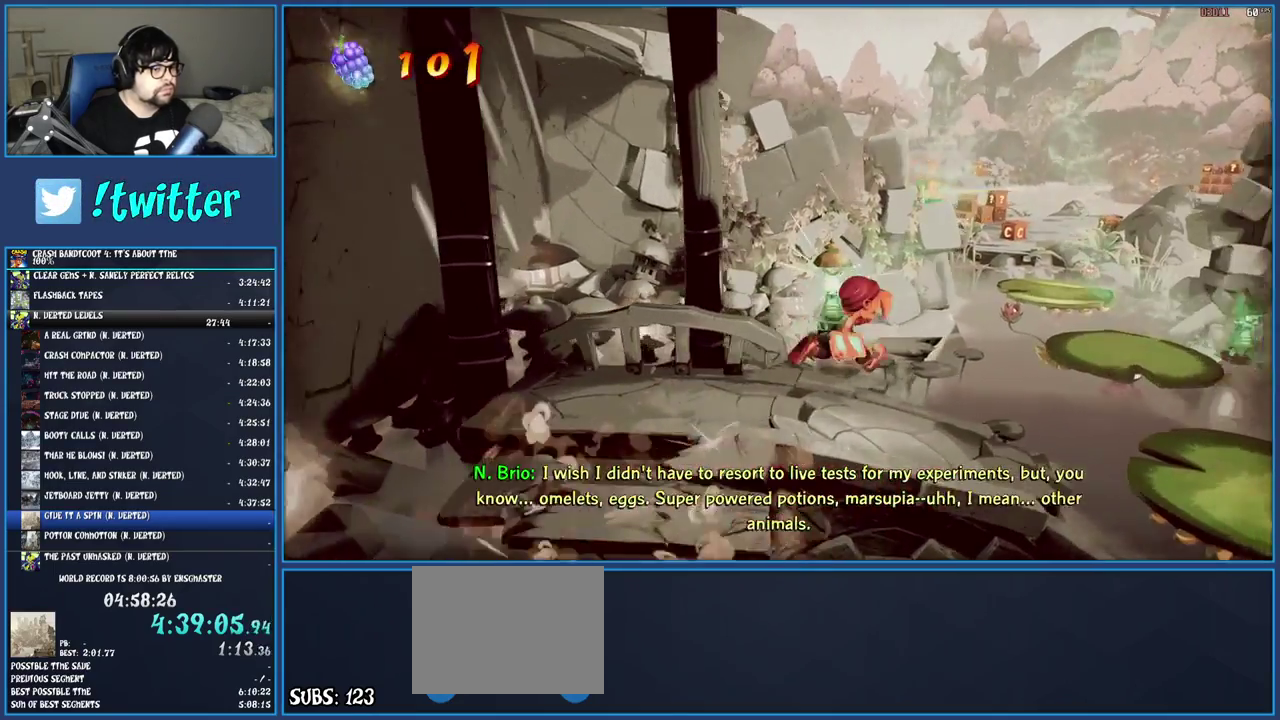
{"buttons": [], "left_stick": "up-right", "right_stick": "center", "events": [[100, "R1", "up"], [150, "SQUARE", "down"], [200, "CROSS", "down"], [300, "CROSS", "up"], [300, "SQUARE", "up"]]}
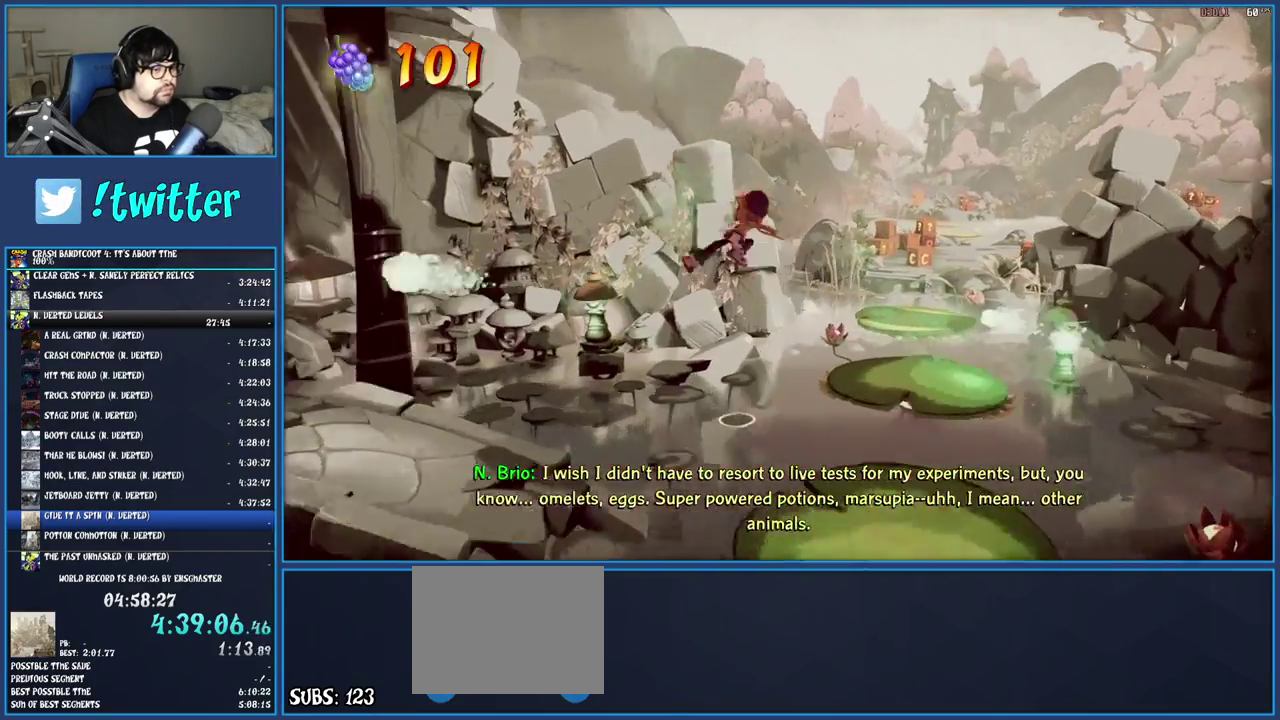
{"buttons": [], "left_stick": "up-right", "right_stick": "center", "events": []}
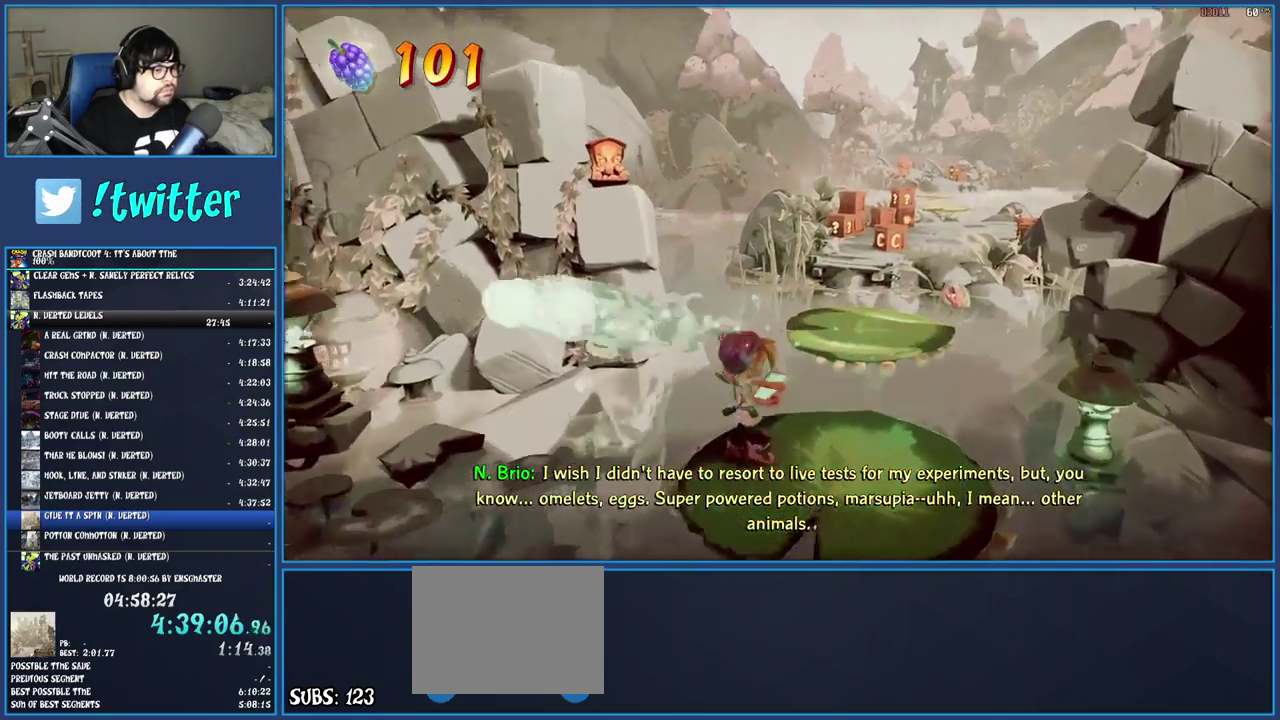
{"buttons": [], "left_stick": "up", "right_stick": "center", "events": [[100, "CROSS", "down"], [183, "left_stick", "up"], [467, "CROSS", "up"]]}
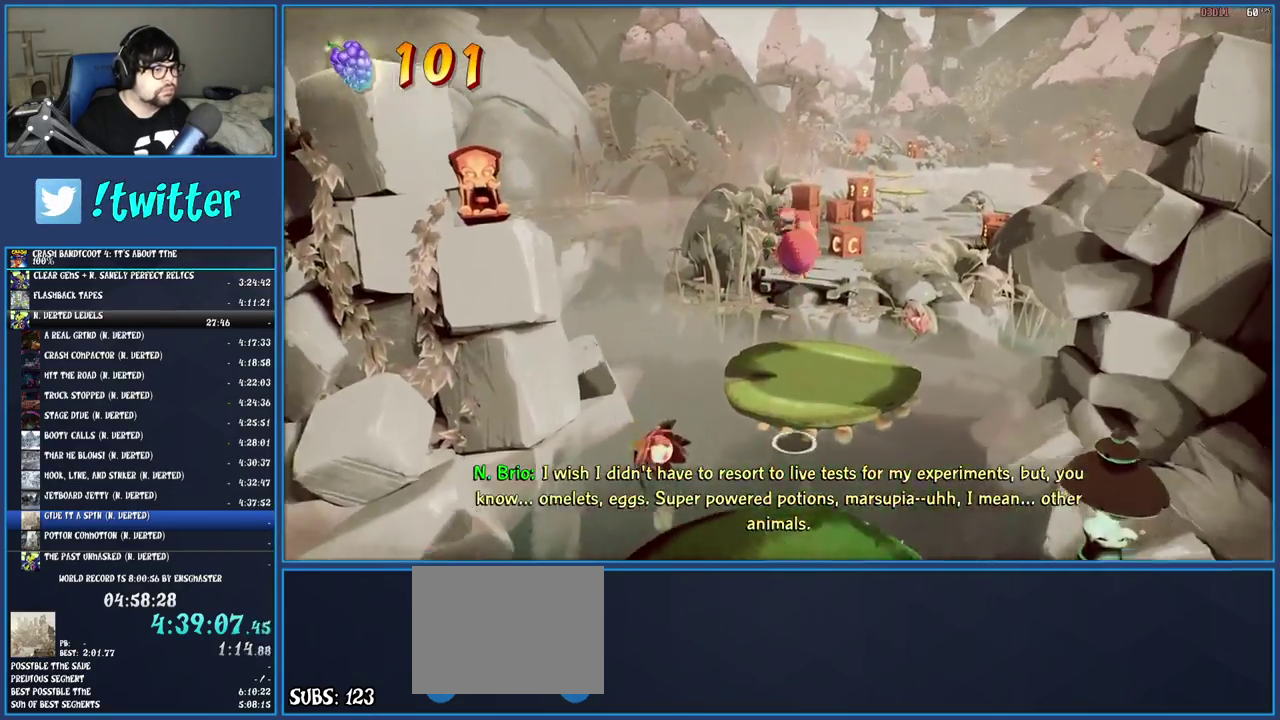
{"buttons": ["R1"], "left_stick": "up-right", "right_stick": "center", "events": [[233, "left_stick", "up-right"], [450, "R1", "down"]]}
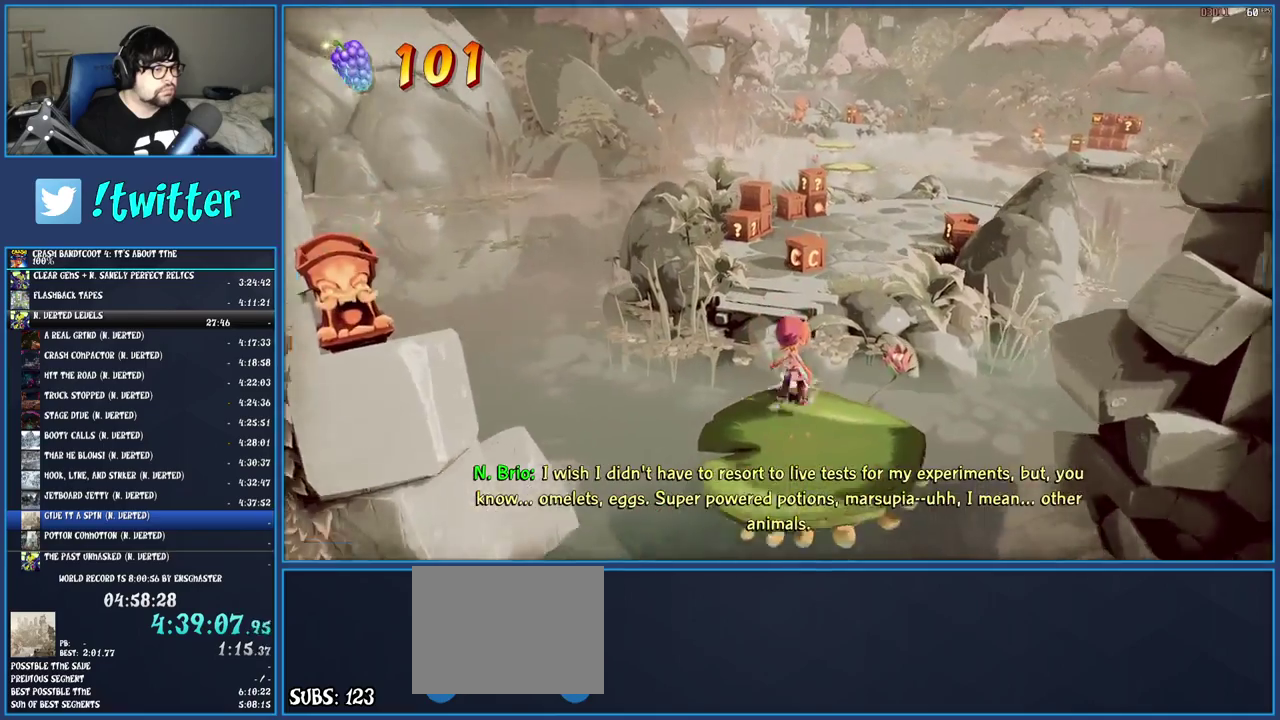
{"buttons": ["SQUARE"], "left_stick": "up", "right_stick": "center", "events": [[33, "R1", "up"], [83, "SQUARE", "down"], [117, "CROSS", "down"], [167, "left_stick", "up"], [233, "CROSS", "up"], [233, "SQUARE", "up"], [467, "SQUARE", "down"]]}
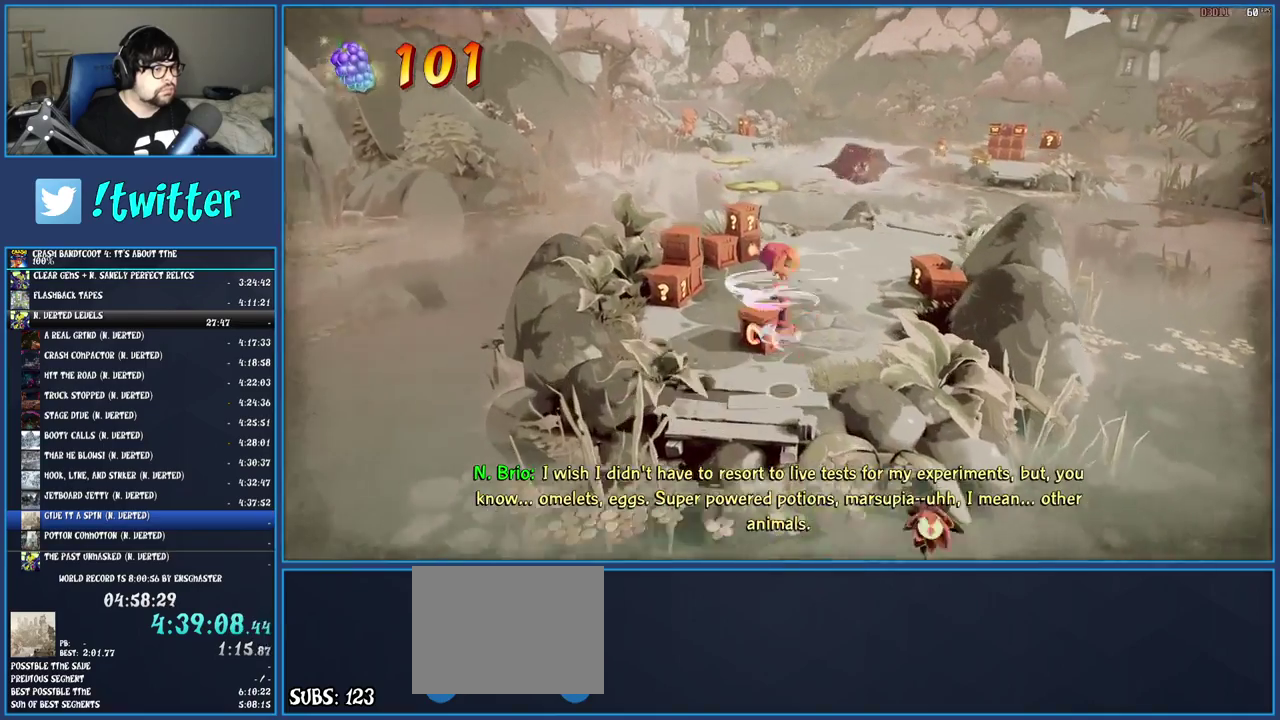
{"buttons": [], "left_stick": "up-right", "right_stick": "center", "events": [[100, "SQUARE", "up"], [300, "left_stick", "up-right"], [333, "SQUARE", "down"], [500, "SQUARE", "up"]]}
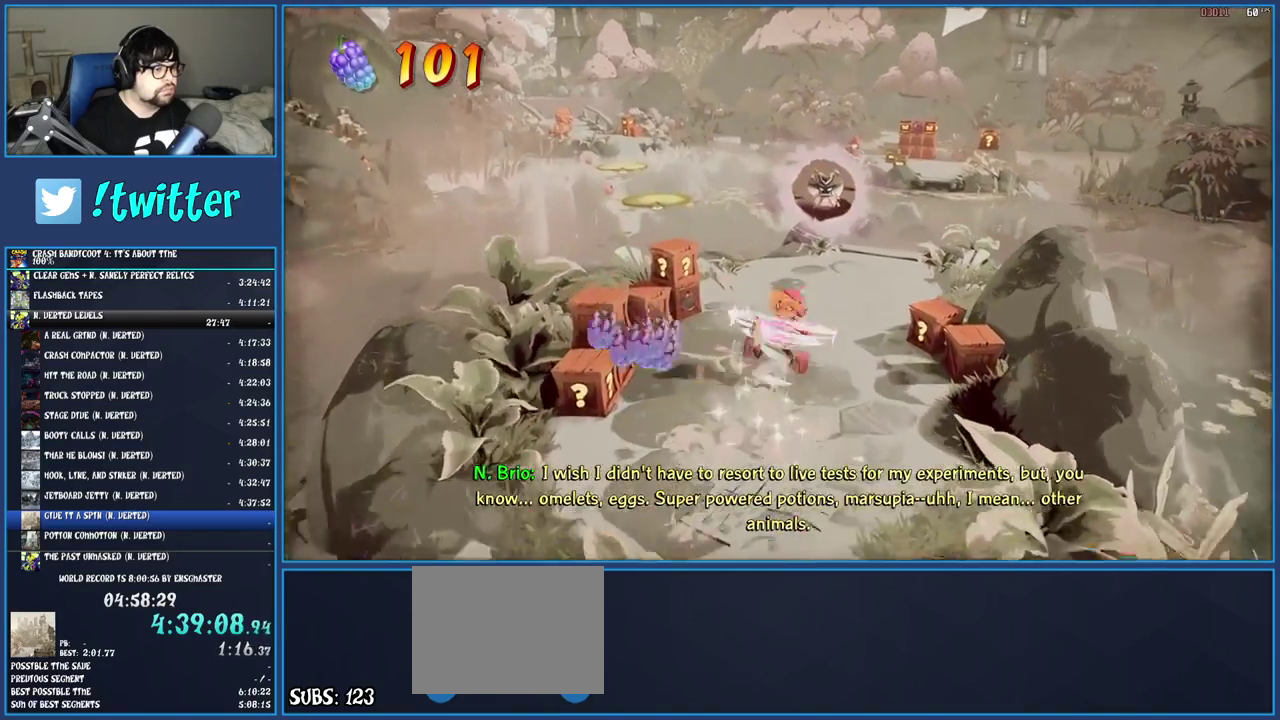
{"buttons": ["SQUARE"], "left_stick": "up-right", "right_stick": "center", "events": [[233, "R1", "down"], [317, "R1", "up"], [383, "SQUARE", "down"]]}
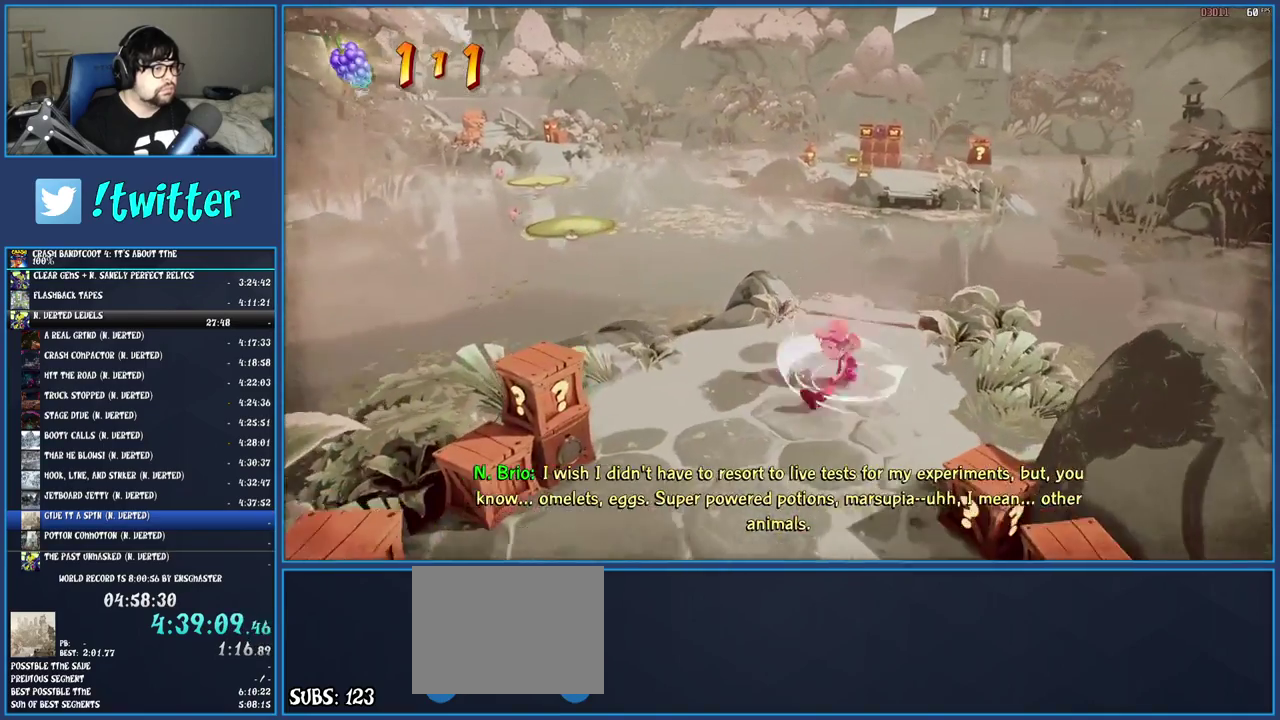
{"buttons": ["SQUARE"], "left_stick": "up-left", "right_stick": "center", "events": [[17, "left_stick", "up"], [33, "SQUARE", "up"], [317, "R1", "down"], [450, "R1", "up"], [467, "SQUARE", "down"], [483, "left_stick", "up-left"]]}